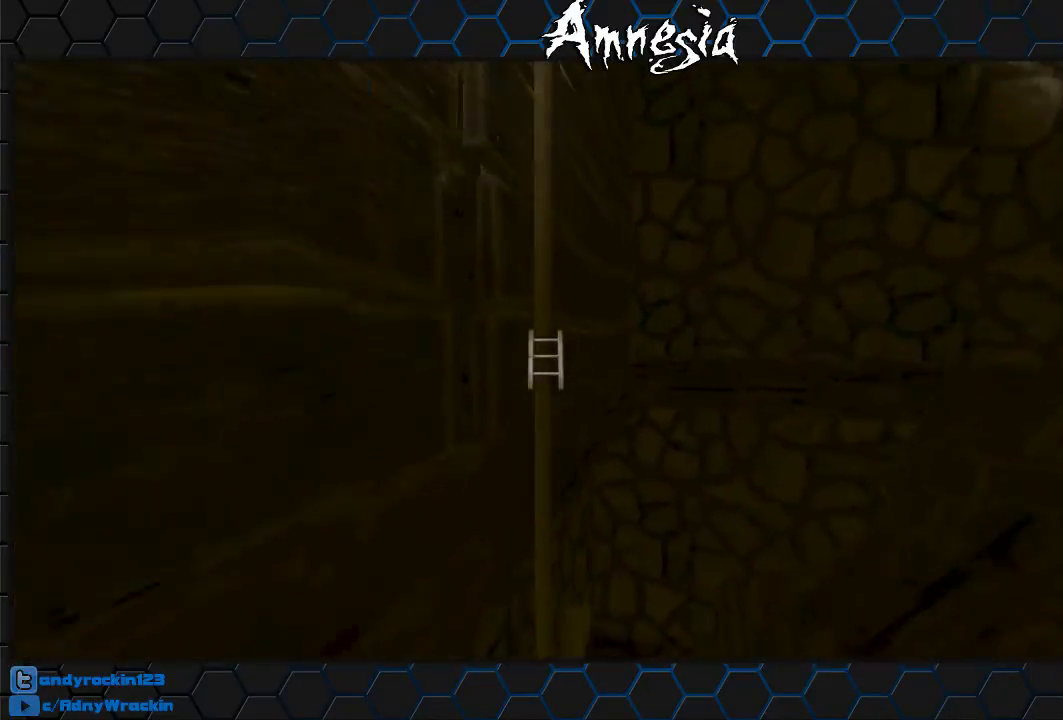
Gameplay with keyboard and mouse; each line is a JSON object with the keys and mouse buttons held at the frame after it. "events" lists presses ("down") and releases ("up") of "a", "c", "d", "e", "f", "q", "r", "s", "shift", "tab", "v", "w", "x", "z", "mouse_left", "mouse_middle", "mouse_right", "mouse_wheel_up" and "mouse_wheel_down" between this image and that frame as [ms after this image, input, new state], when the widget could be followed in between. "mouse_left", "mouse_middle", "mouse_right", "mouse_wheel_up", "mouse_wheel_down" = the "left", "middle", "right", "wheel_up", "wheel_down" buttons of the "mouse" list. No other keys are recorded. Mouse movement is not recorded.
{"keys": ["shift", "w"], "mouse": [], "events": [[83, "mouse_wheel_down", "up"], [233, "mouse_wheel_down", "down"], [417, "mouse_wheel_down", "up"]]}
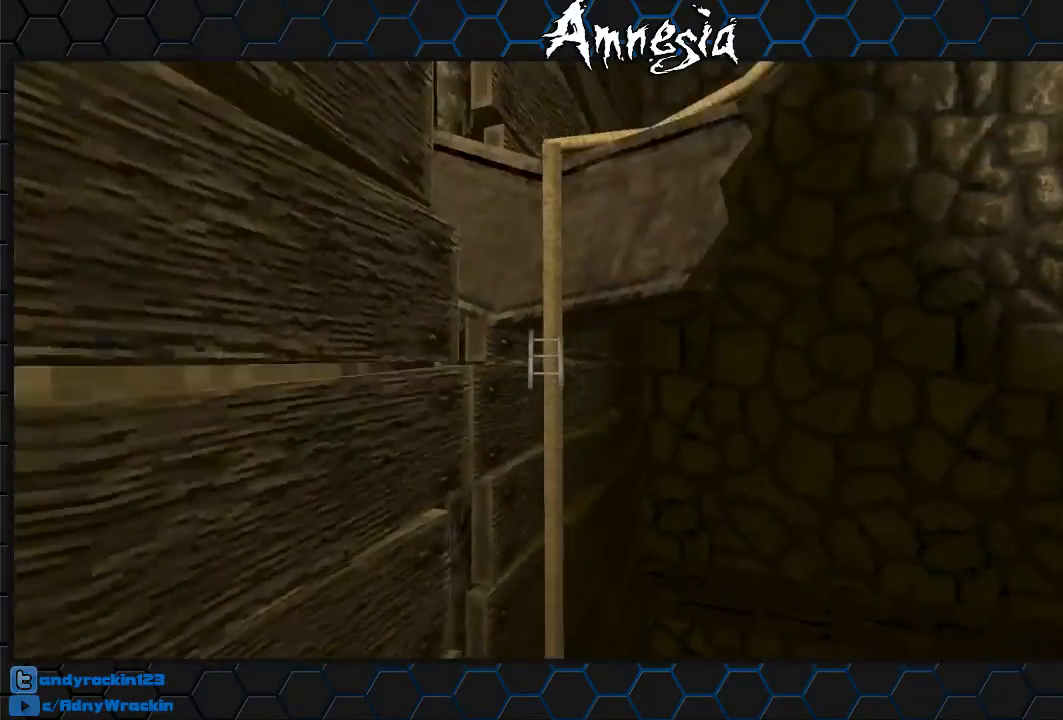
{"keys": ["shift", "w"], "mouse": [], "events": [[34, "mouse_left", "down"], [150, "mouse_left", "up"]]}
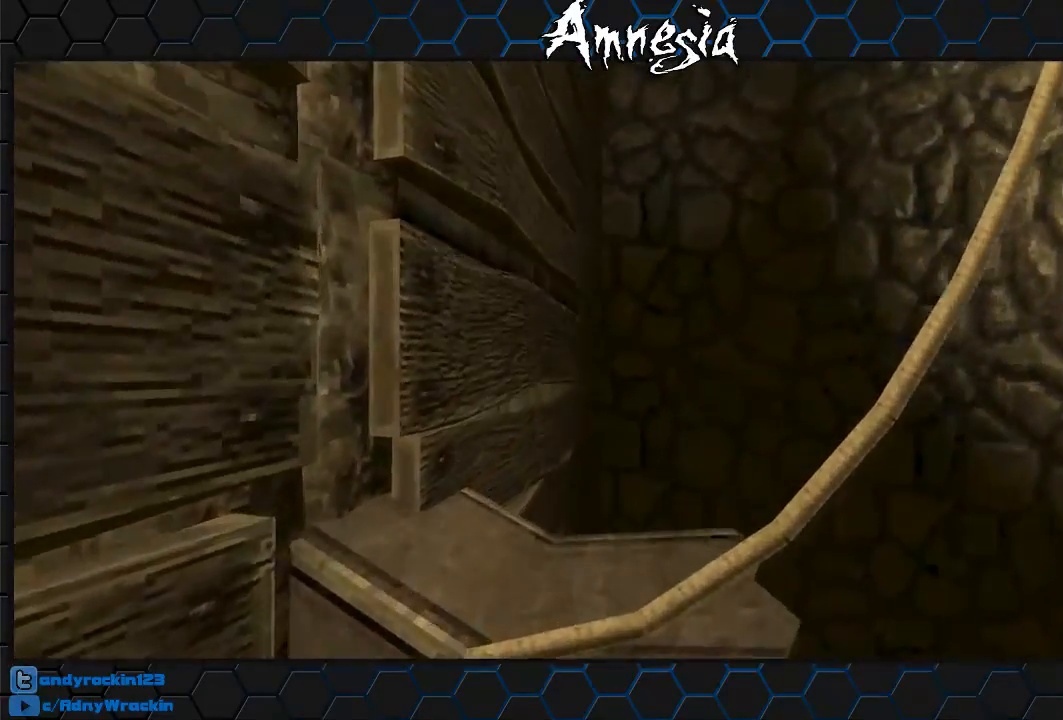
{"keys": ["shift", "w"], "mouse": [], "events": []}
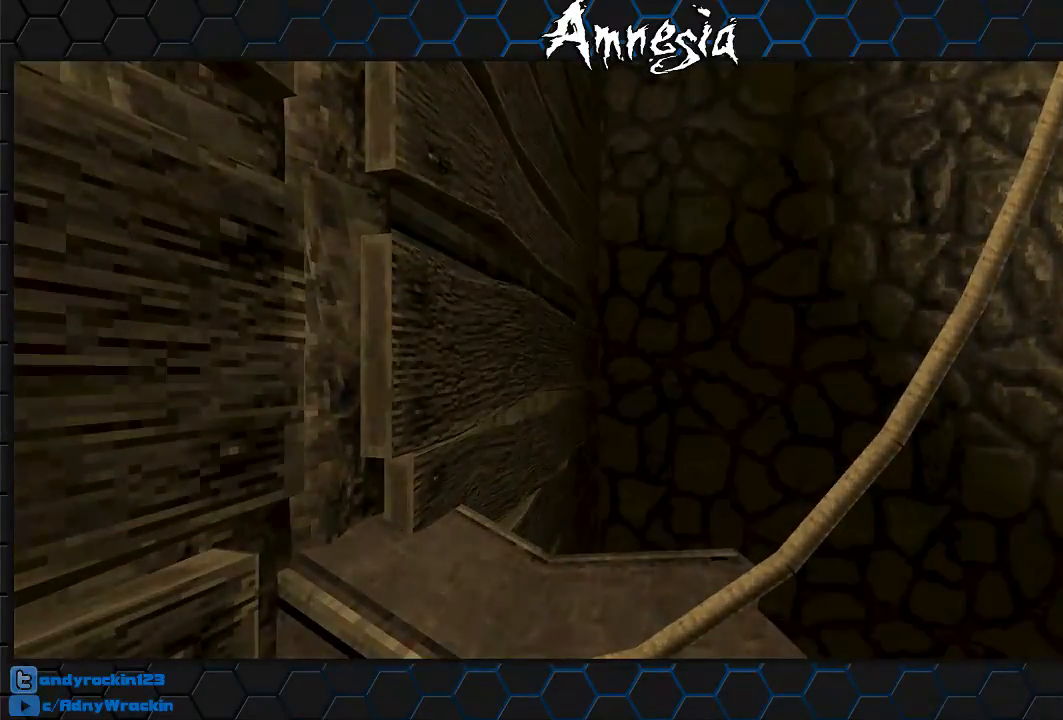
{"keys": [], "mouse": [], "events": [[134, "shift", "up"], [134, "w", "up"]]}
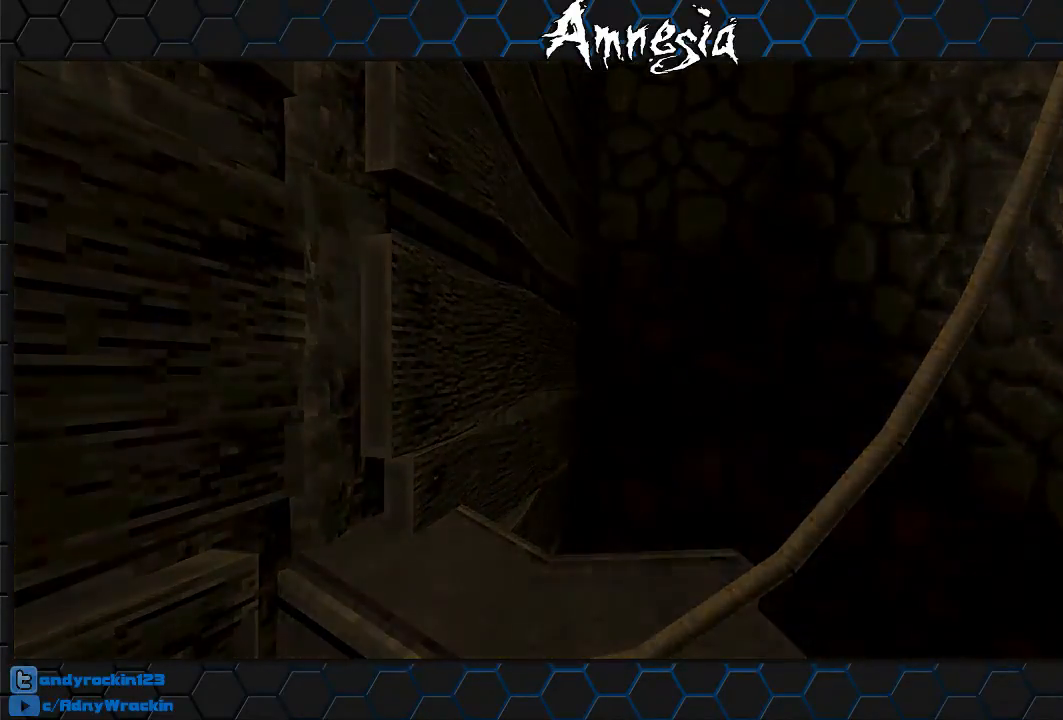
{"keys": [], "mouse": [], "events": []}
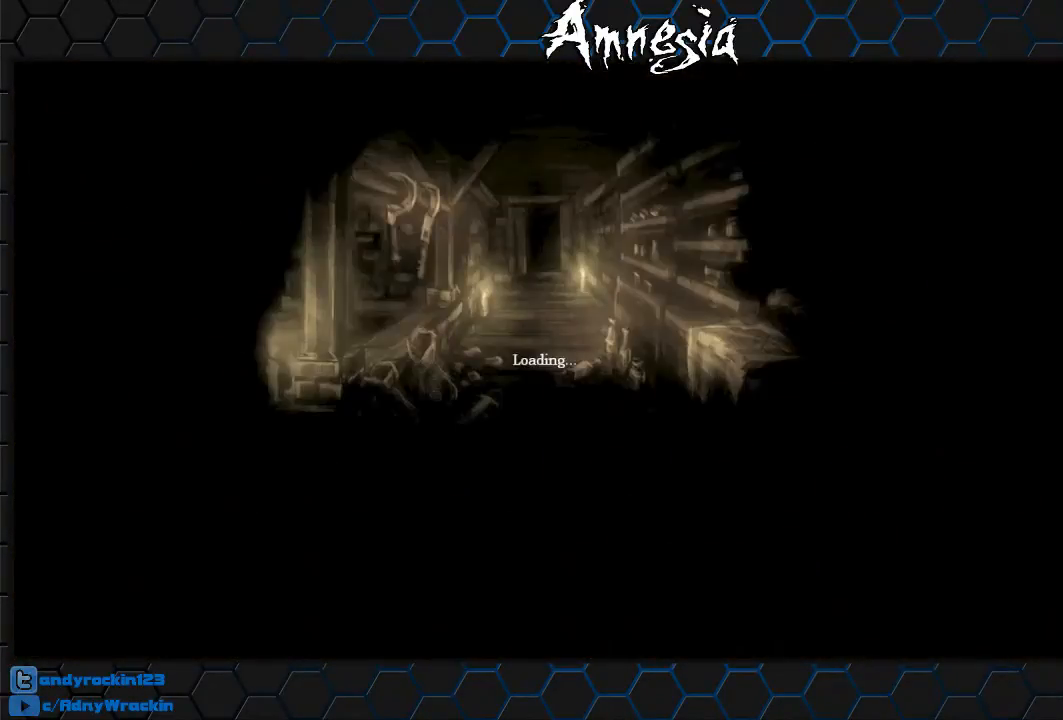
{"keys": [], "mouse": [], "events": [[50, "x", "down"], [117, "x", "up"]]}
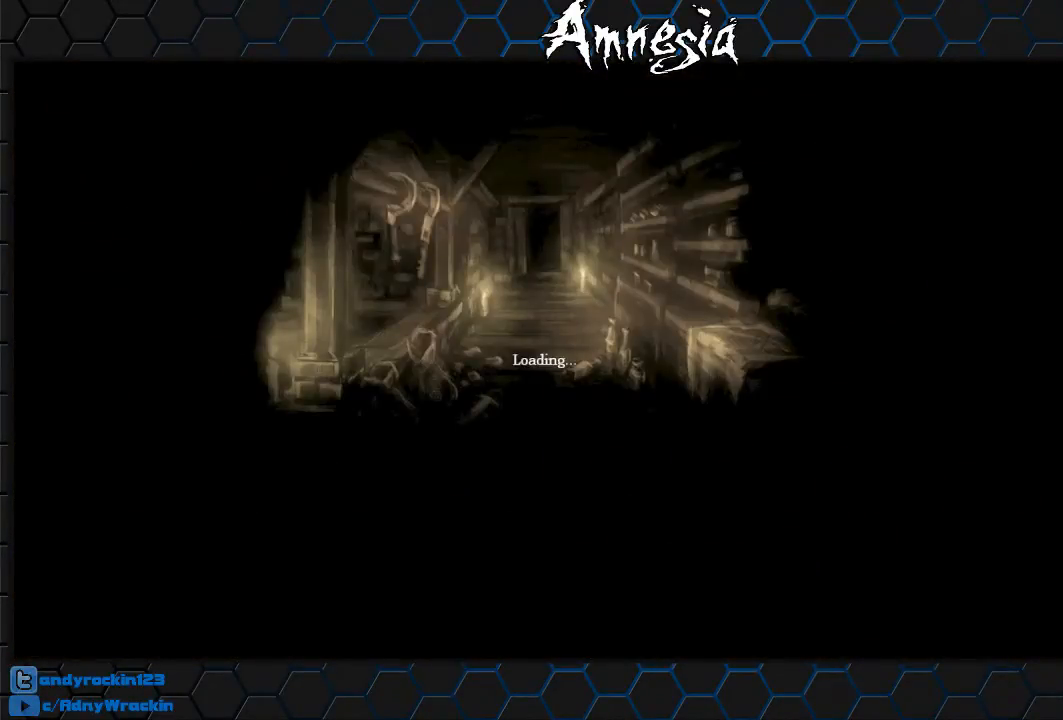
{"keys": [], "mouse": [], "events": []}
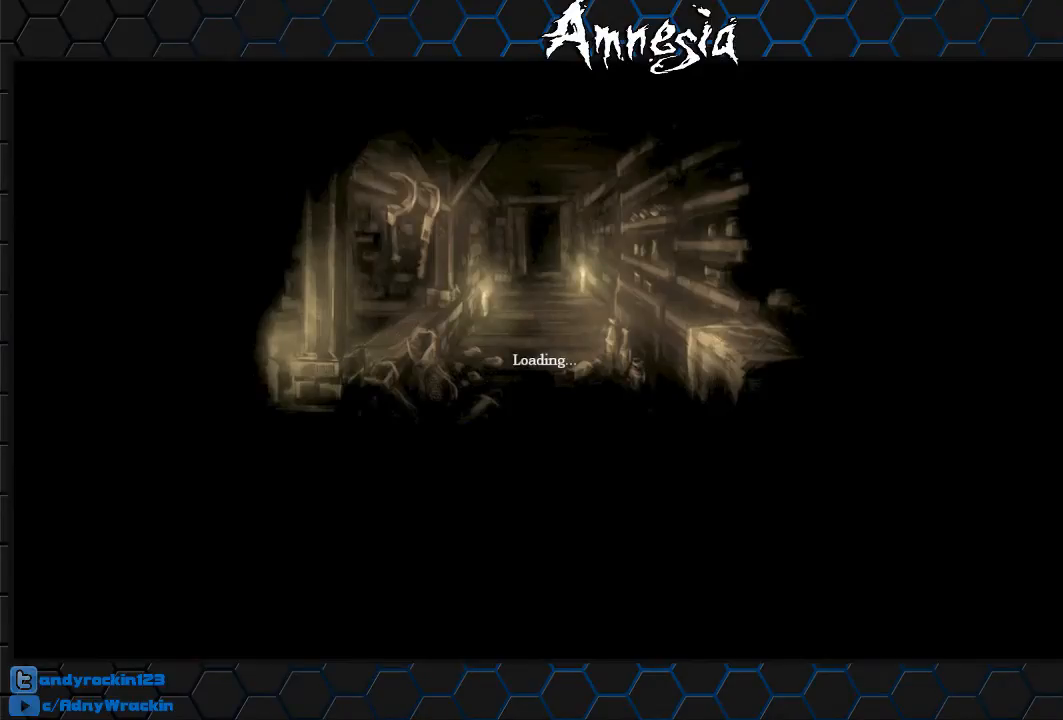
{"keys": ["a", "w"], "mouse": ["right"], "events": [[167, "a", "down"], [167, "mouse_right", "down"], [167, "w", "down"]]}
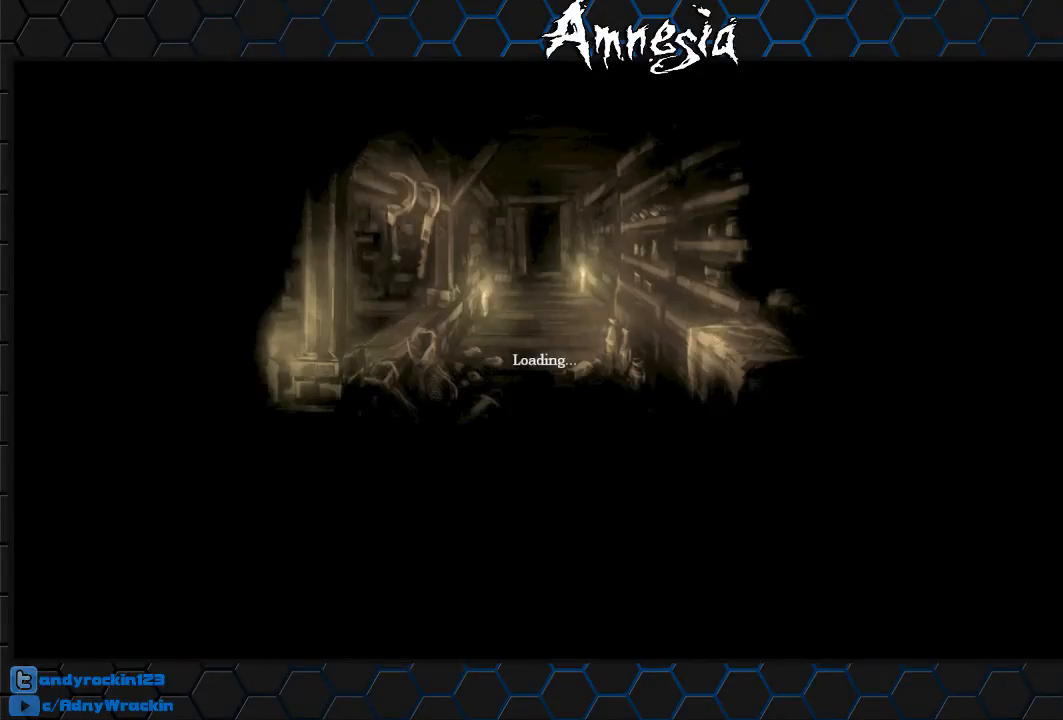
{"keys": ["a", "w"], "mouse": ["right"], "events": []}
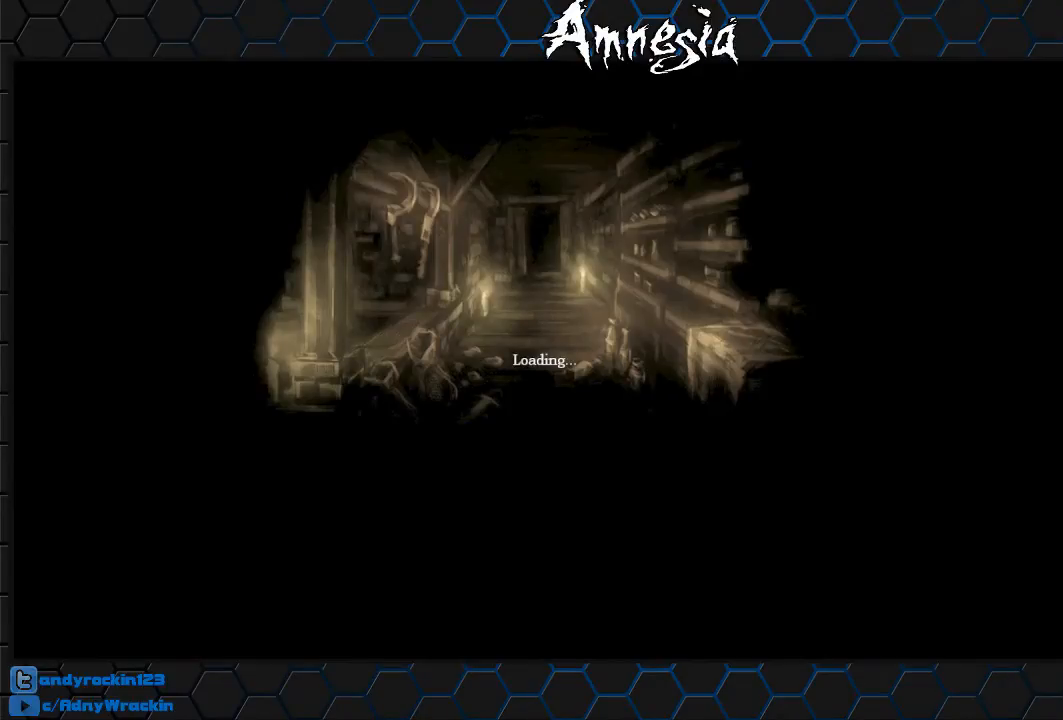
{"keys": ["a", "w"], "mouse": ["right"], "events": []}
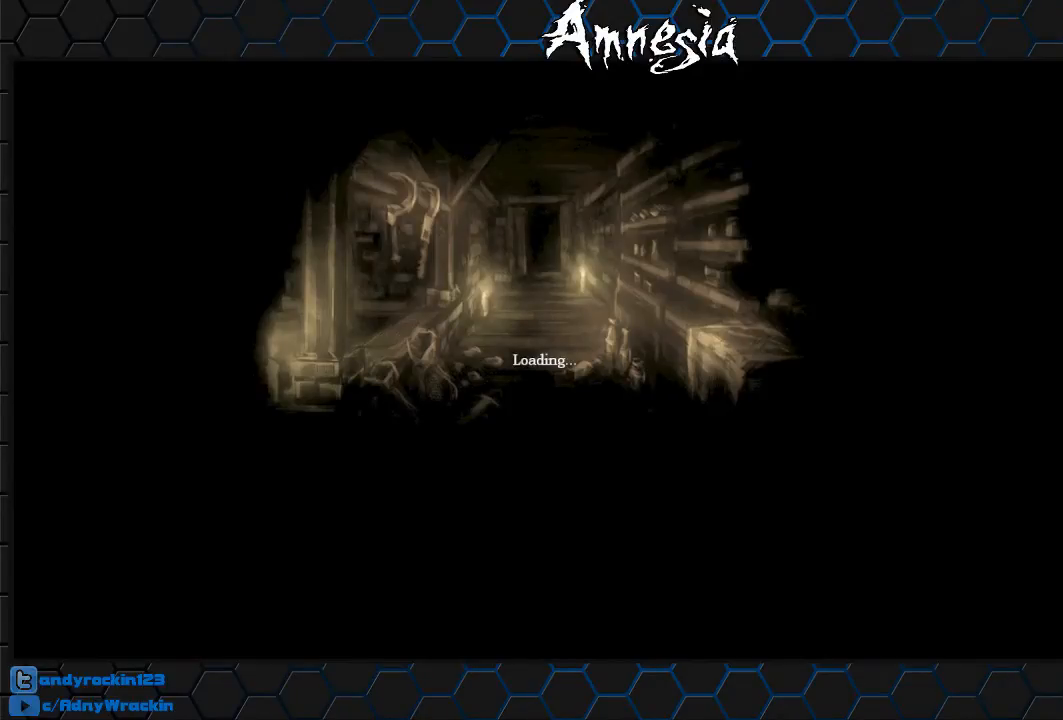
{"keys": ["w"], "mouse": ["right"], "events": [[183, "a", "up"]]}
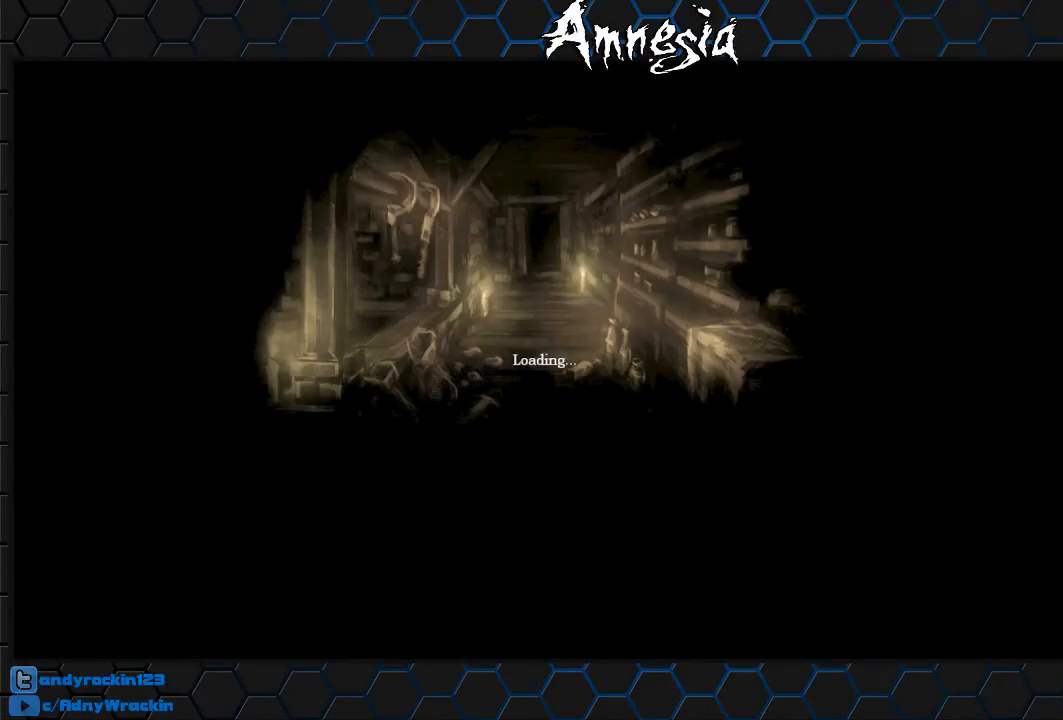
{"keys": ["w"], "mouse": ["right"], "events": [[100, "mouse_right", "up"], [100, "w", "up"], [184, "mouse_right", "down"], [184, "w", "down"]]}
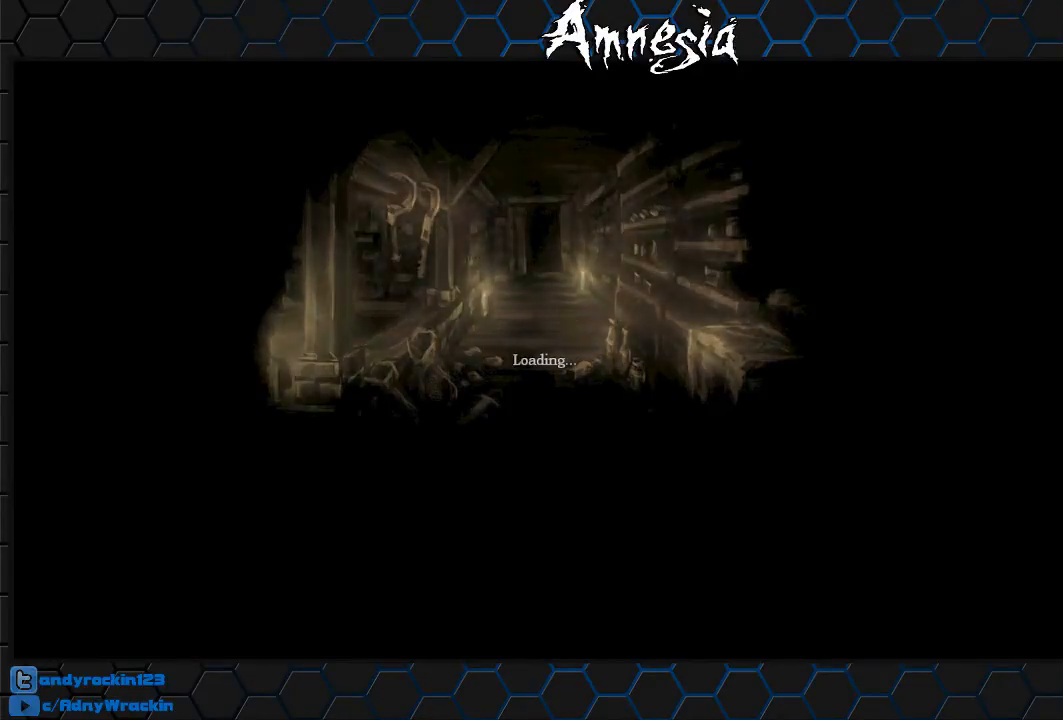
{"keys": ["w"], "mouse": ["right"], "events": []}
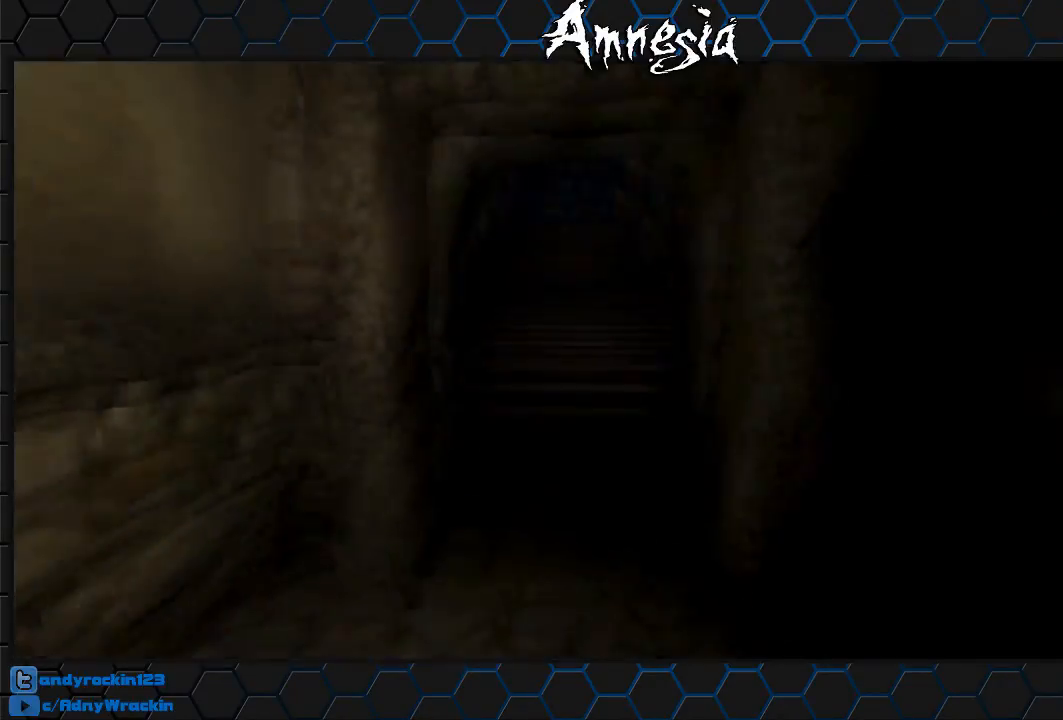
{"keys": ["shift", "w"], "mouse": [], "events": [[34, "shift", "down"], [67, "mouse_right", "up"]]}
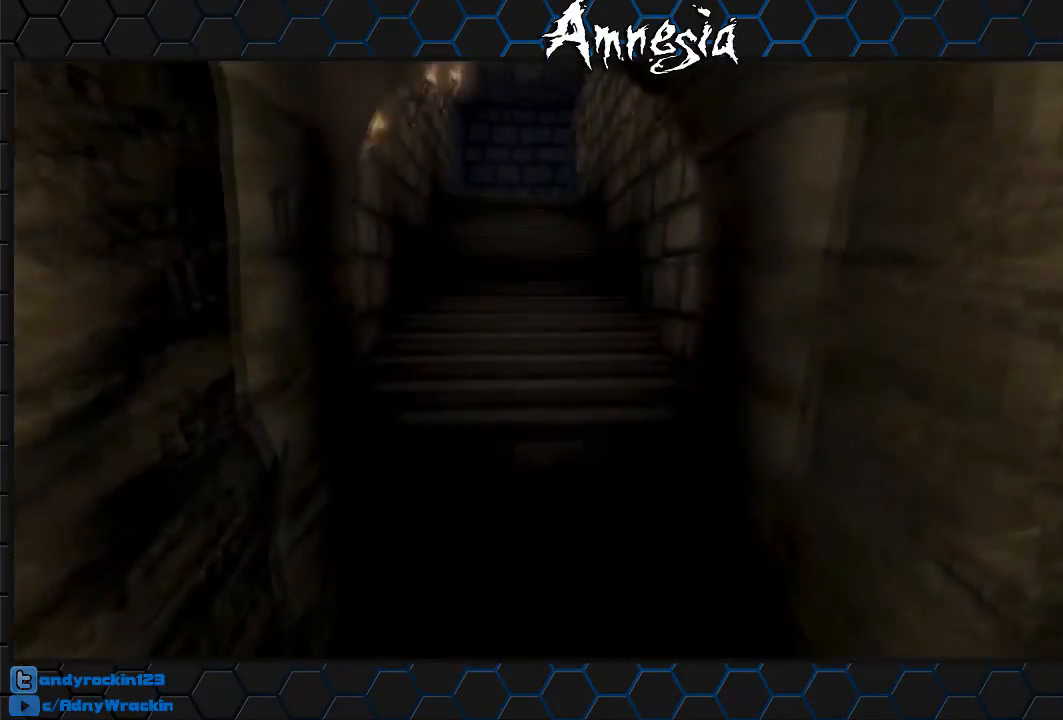
{"keys": ["shift", "w"], "mouse": [], "events": []}
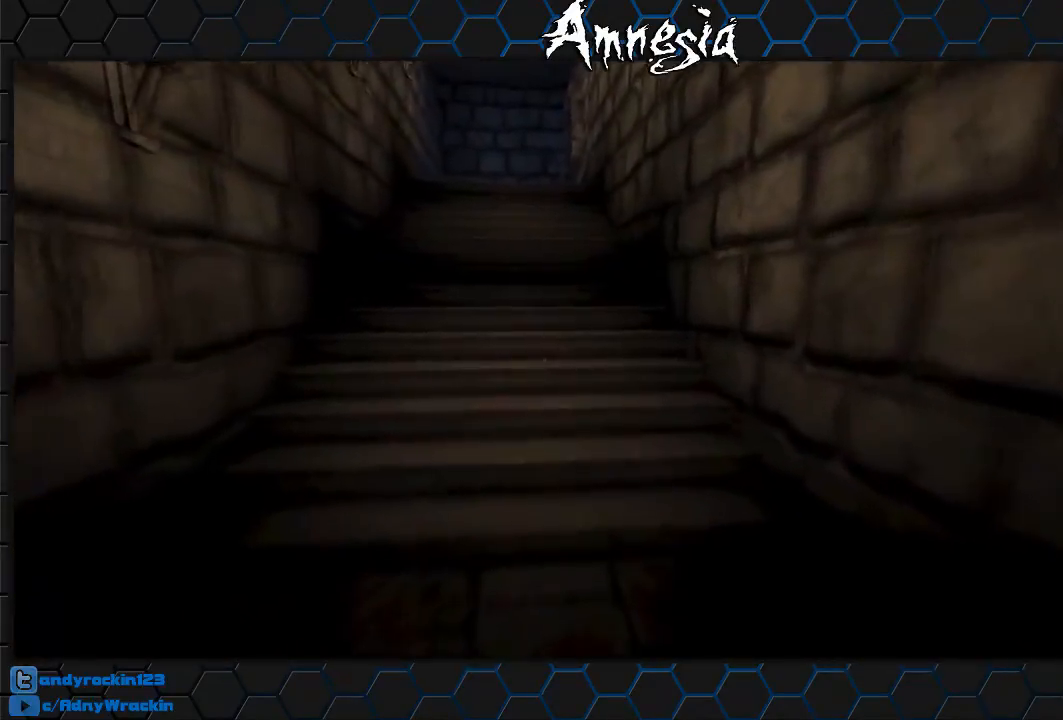
{"keys": ["shift", "w"], "mouse": [], "events": [[200, "mouse_wheel_up", "down"], [484, "mouse_wheel_up", "up"]]}
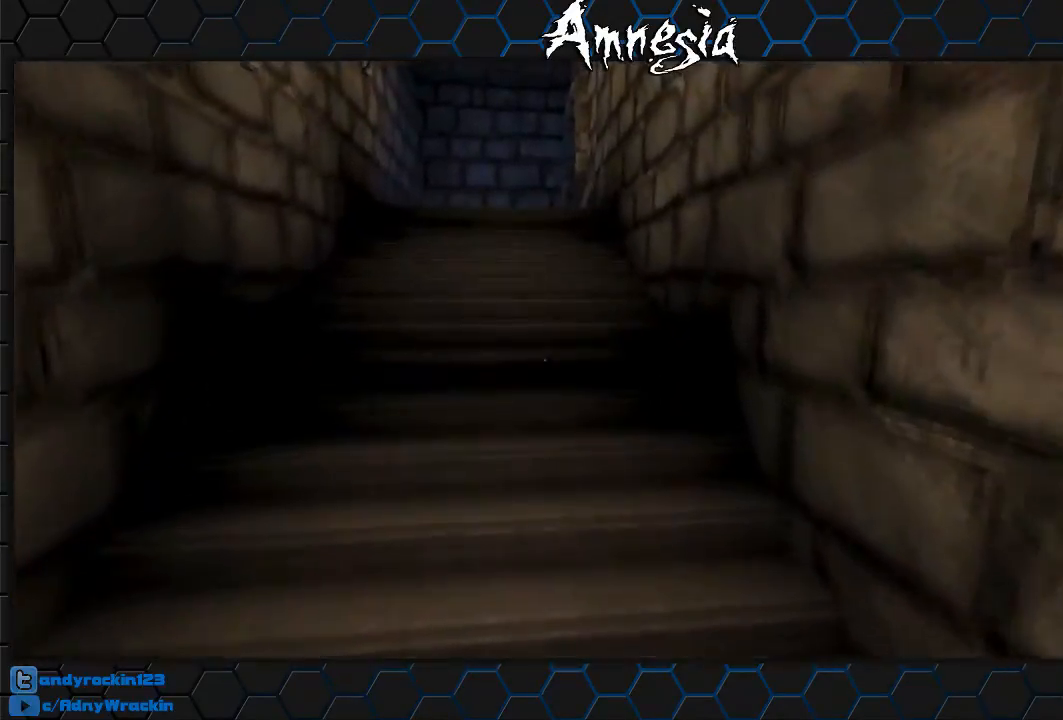
{"keys": ["shift", "w"], "mouse": ["wheel_down"], "events": [[66, "mouse_wheel_down", "down"], [116, "mouse_wheel_down", "up"], [166, "mouse_wheel_down", "down"], [350, "mouse_wheel_up", "down"], [400, "mouse_wheel_down", "up"], [500, "mouse_wheel_down", "down"], [500, "mouse_wheel_up", "up"]]}
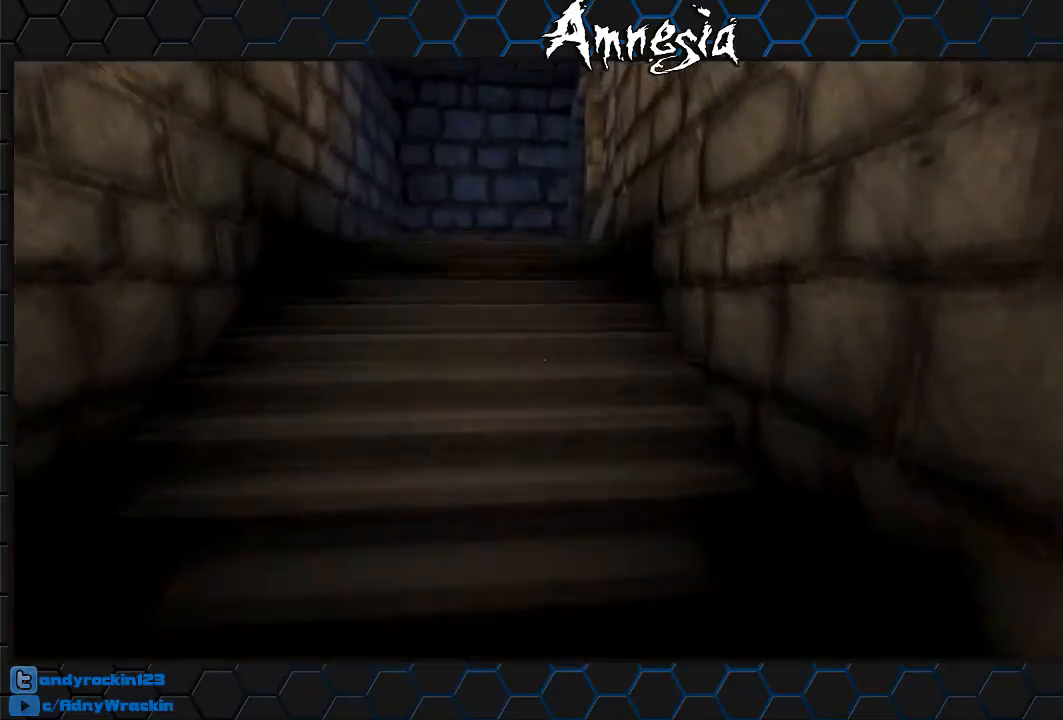
{"keys": ["shift", "w"], "mouse": ["wheel_down"], "events": [[84, "mouse_wheel_down", "up"], [84, "mouse_wheel_up", "down"], [134, "mouse_wheel_down", "down"], [134, "mouse_wheel_up", "up"], [234, "mouse_wheel_down", "up"], [234, "mouse_wheel_up", "down"], [284, "mouse_wheel_up", "up"], [317, "mouse_wheel_down", "down"], [367, "mouse_wheel_down", "up"], [367, "mouse_wheel_up", "down"], [467, "mouse_wheel_down", "down"], [467, "mouse_wheel_up", "up"]]}
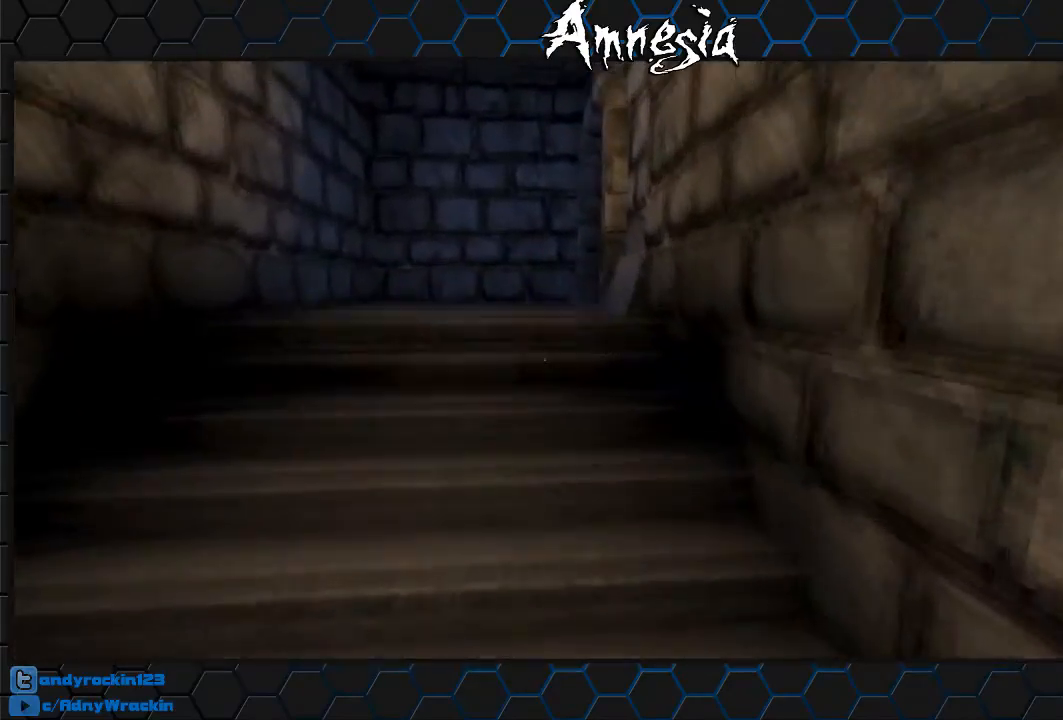
{"keys": ["shift", "w"], "mouse": ["wheel_up"], "events": [[50, "mouse_wheel_down", "up"], [50, "mouse_wheel_up", "down"], [100, "mouse_wheel_up", "up"], [150, "mouse_wheel_down", "down"], [200, "mouse_wheel_down", "up"], [200, "mouse_wheel_up", "down"], [283, "mouse_wheel_down", "down"], [283, "mouse_wheel_up", "up"], [383, "mouse_wheel_down", "up"], [383, "mouse_wheel_up", "down"]]}
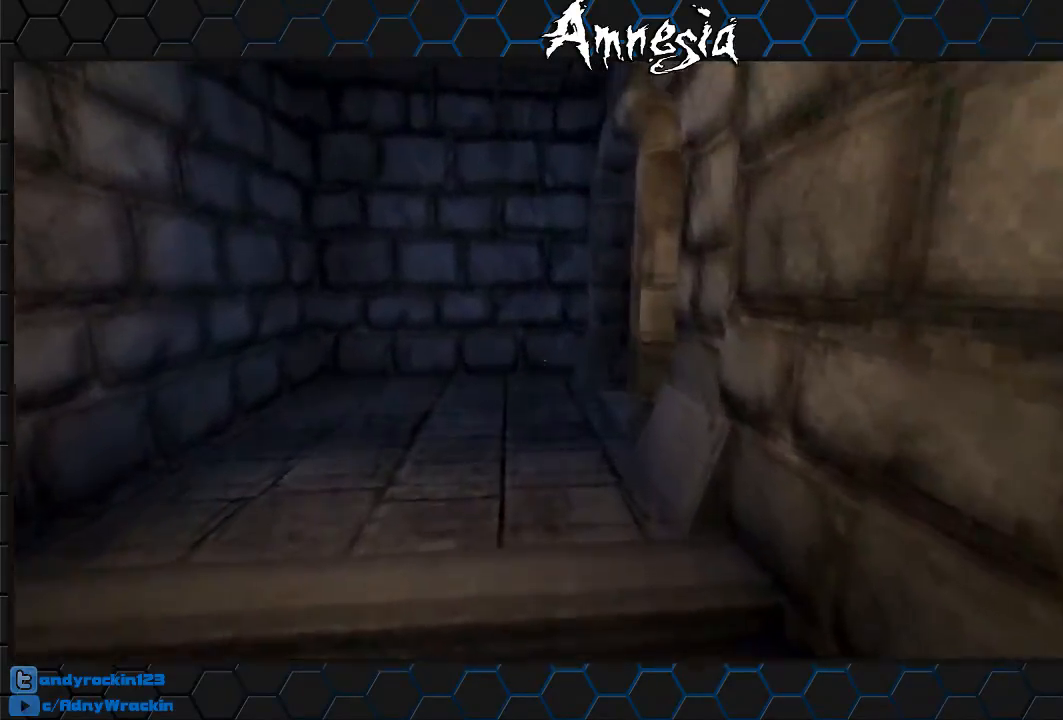
{"keys": ["shift", "w"], "mouse": [], "events": [[67, "mouse_wheel_up", "up"]]}
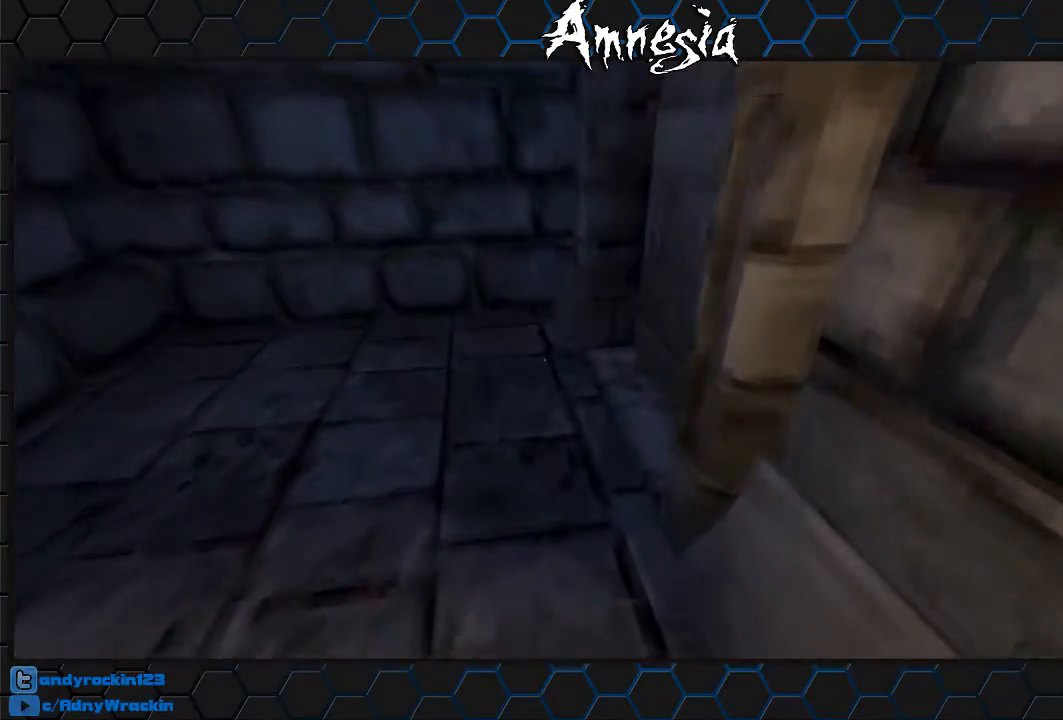
{"keys": ["shift", "w"], "mouse": ["left"], "events": [[417, "mouse_left", "down"]]}
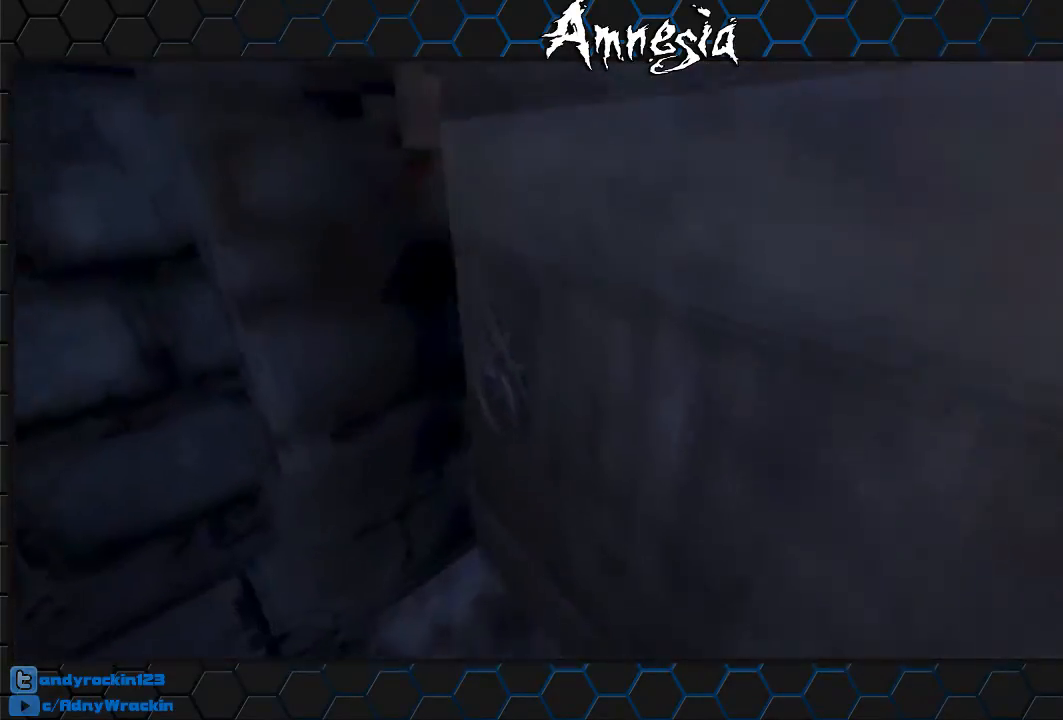
{"keys": ["shift", "w"], "mouse": [], "events": [[67, "mouse_left", "up"], [117, "mouse_left", "down"], [301, "mouse_left", "up"]]}
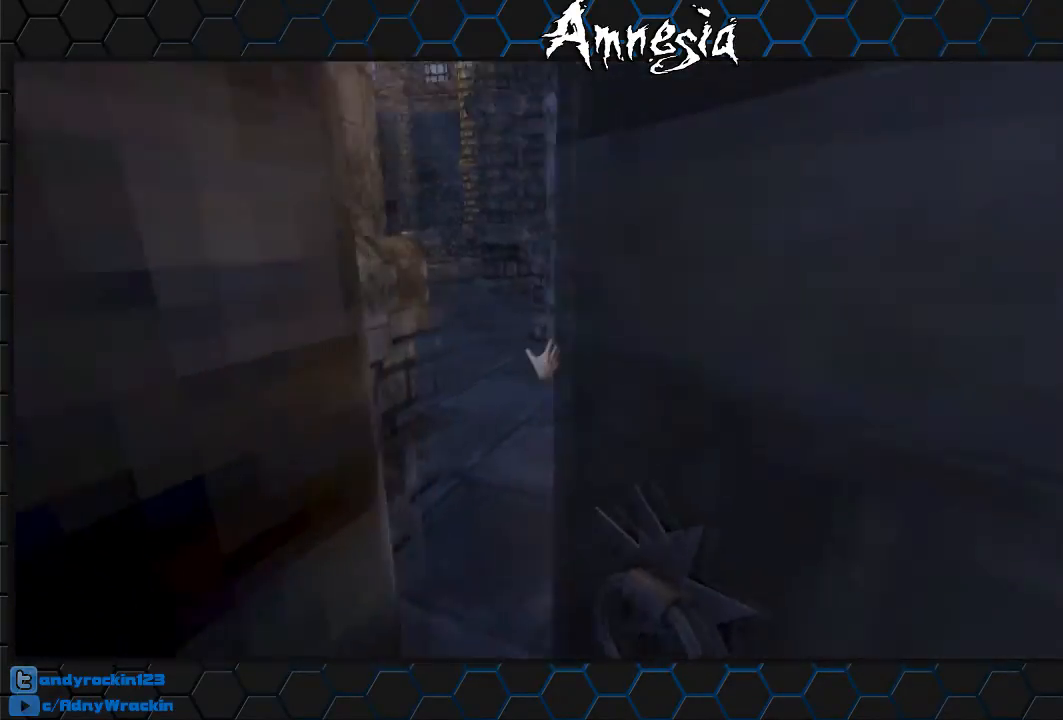
{"keys": ["shift", "w"], "mouse": [], "events": [[33, "mouse_left", "down"], [217, "mouse_left", "up"]]}
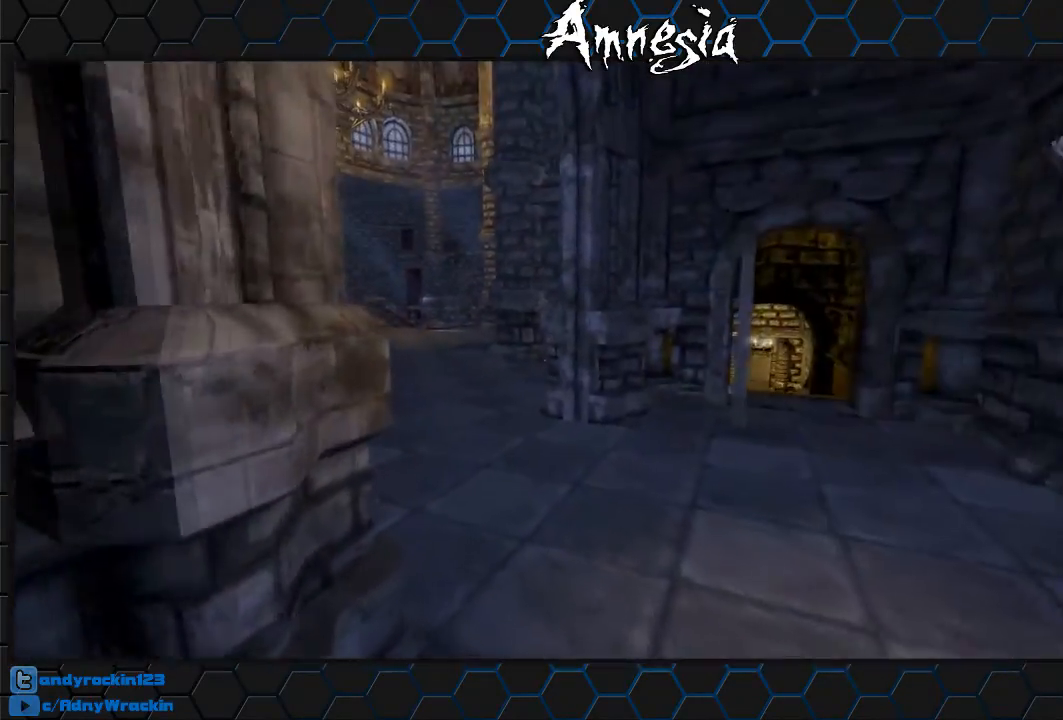
{"keys": ["shift", "w"], "mouse": [], "events": [[284, "mouse_wheel_up", "down"], [384, "mouse_wheel_up", "up"]]}
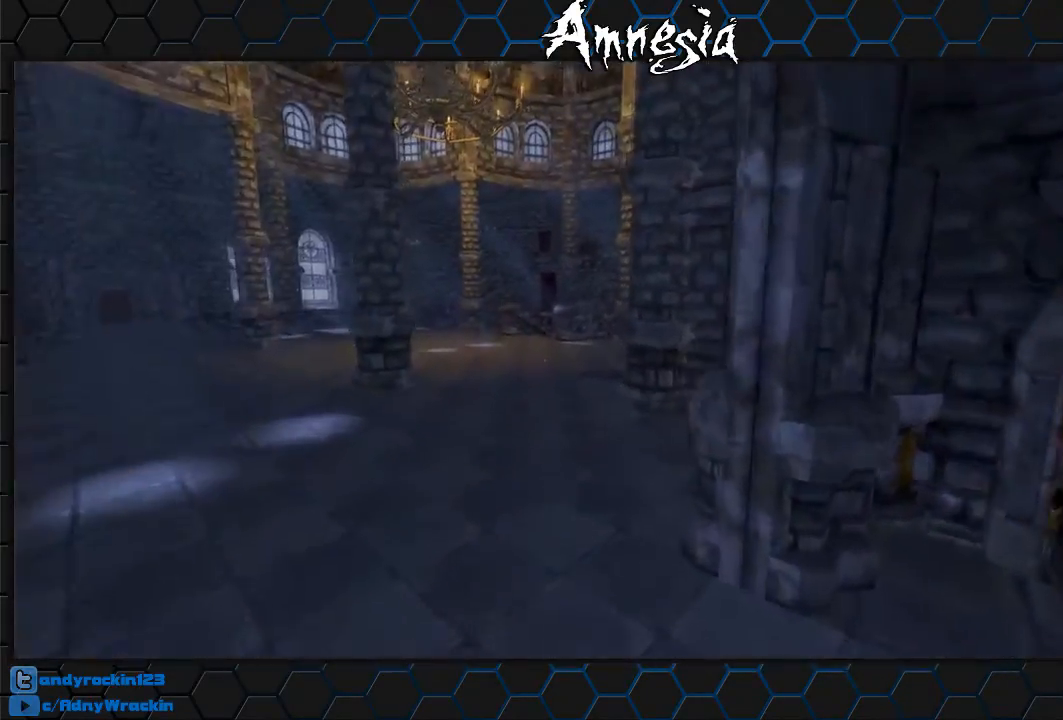
{"keys": ["shift", "w"], "mouse": [], "events": []}
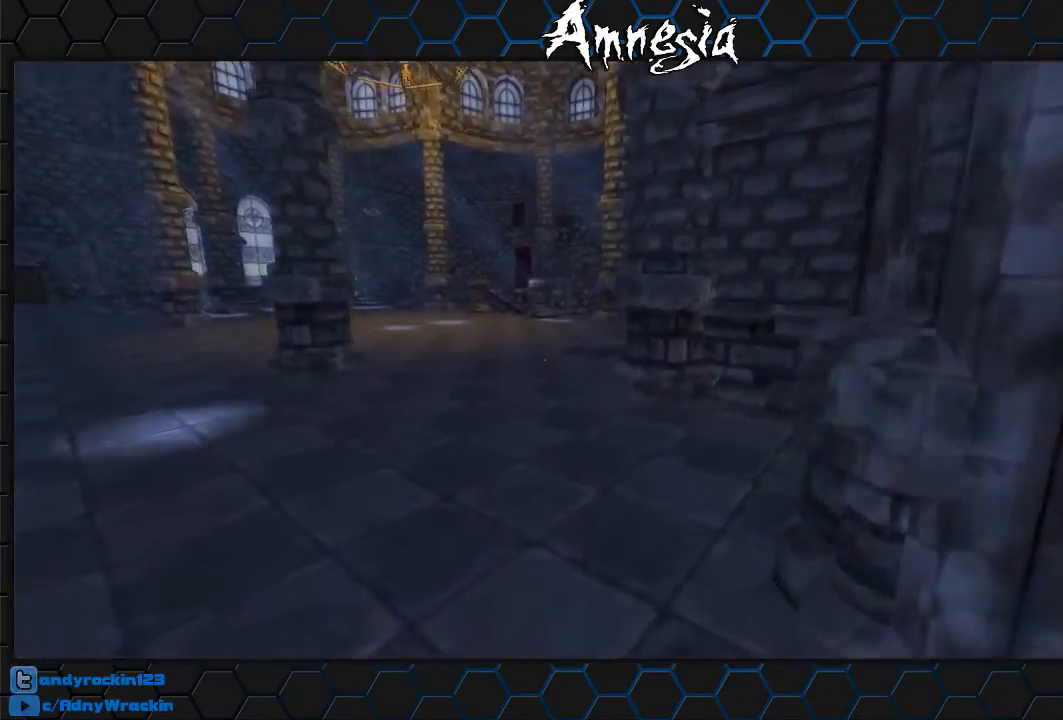
{"keys": ["shift", "w"], "mouse": [], "events": [[84, "mouse_wheel_up", "down"], [167, "mouse_wheel_up", "up"]]}
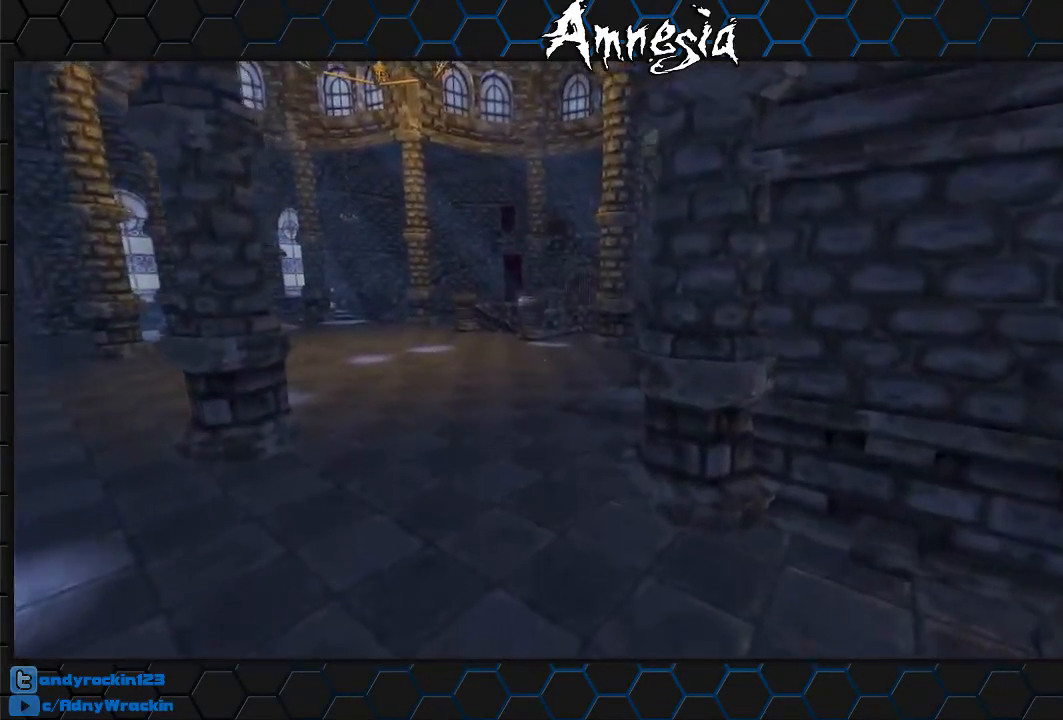
{"keys": ["q", "shift", "w"], "mouse": [], "events": [[467, "q", "down"]]}
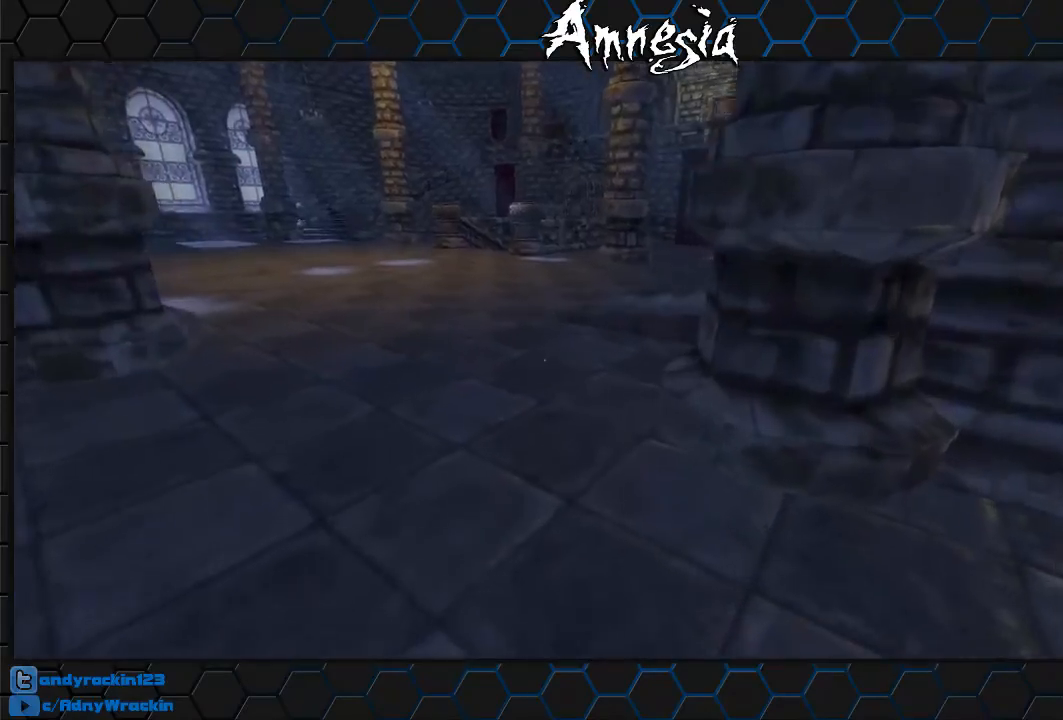
{"keys": ["q", "shift", "w"], "mouse": [], "events": []}
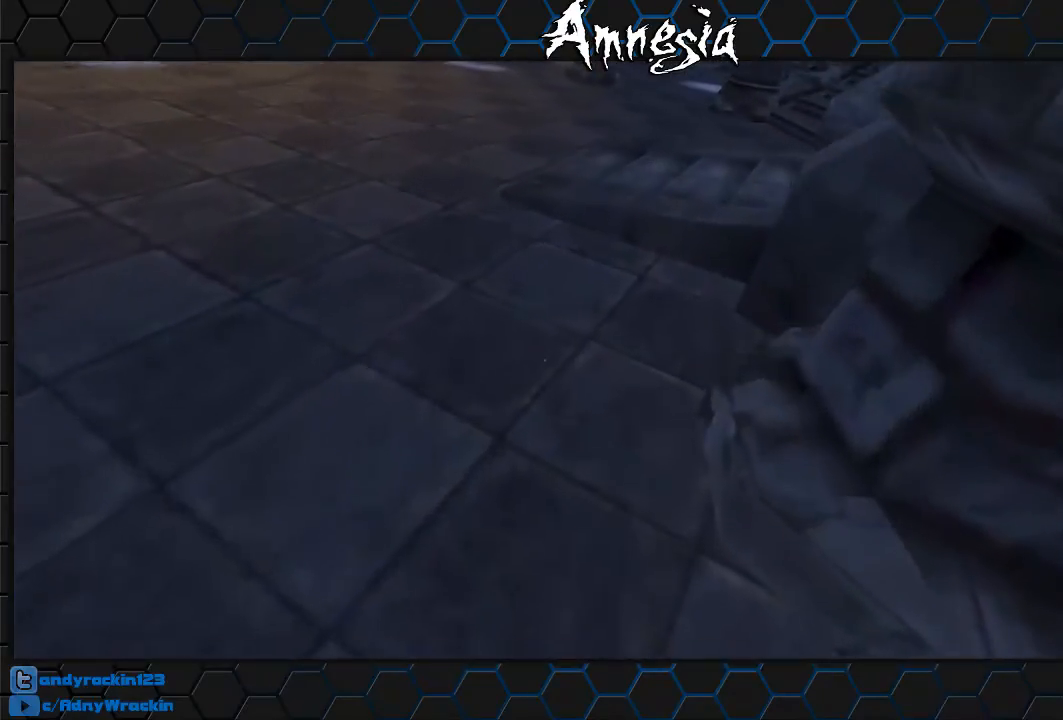
{"keys": ["q", "shift", "w"], "mouse": ["wheel_up"], "events": [[400, "mouse_wheel_up", "down"]]}
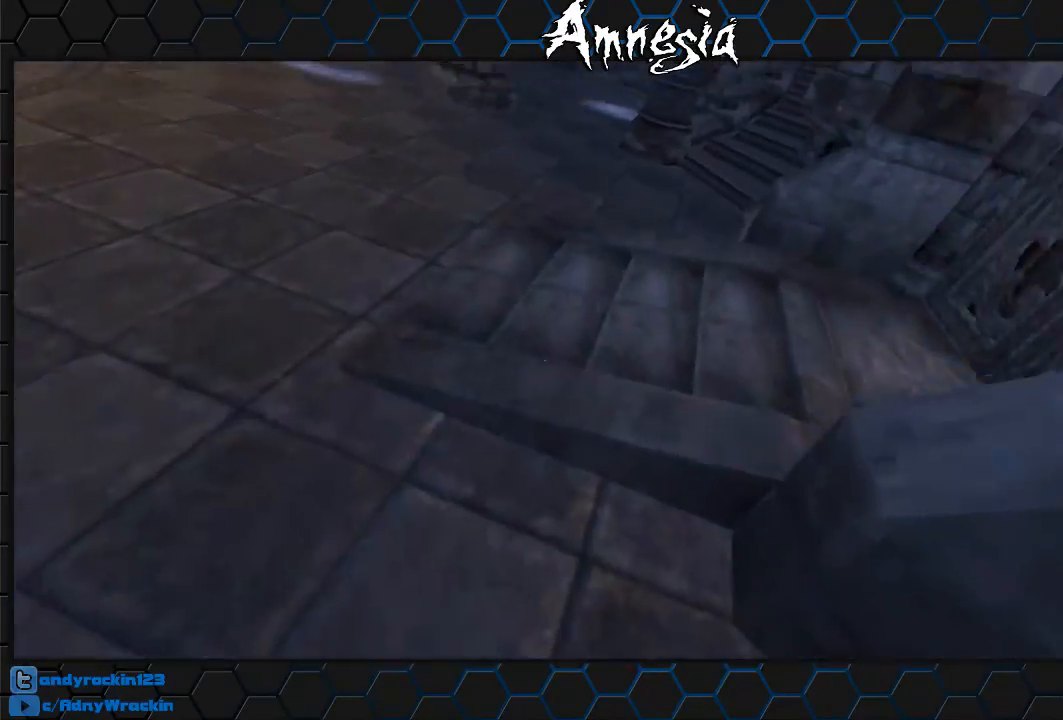
{"keys": ["q", "shift", "w"], "mouse": [], "events": [[51, "mouse_wheel_up", "up"]]}
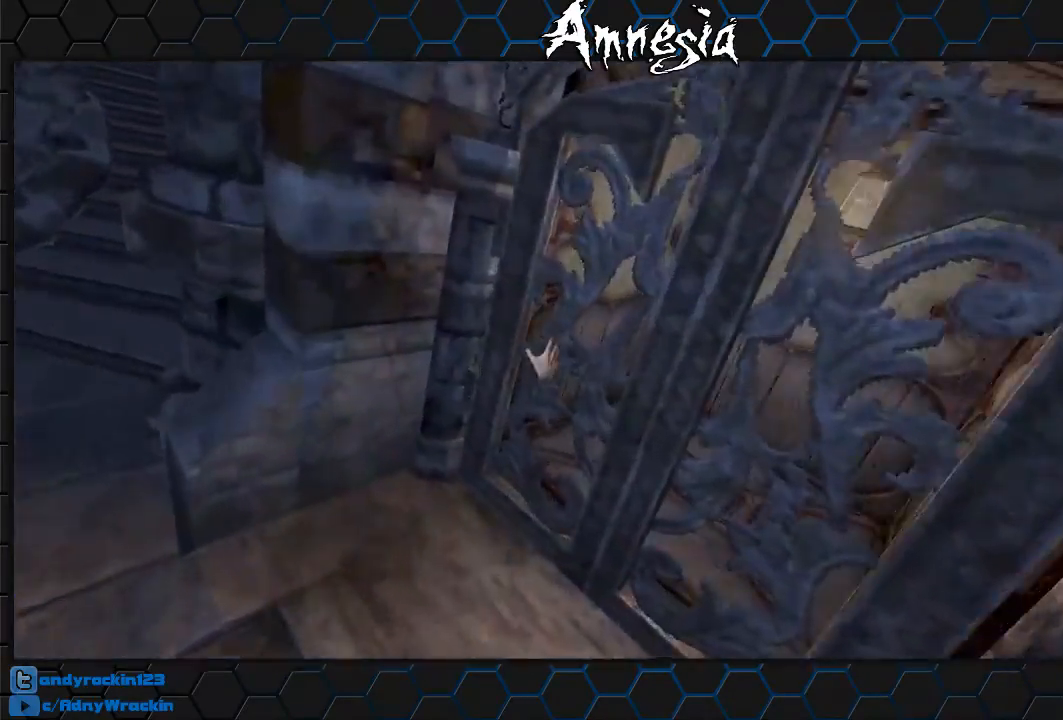
{"keys": ["shift", "w"], "mouse": ["left"], "events": [[100, "mouse_left", "down"], [100, "q", "up"], [100, "w", "up"], [200, "s", "down"], [384, "s", "up"], [467, "w", "down"]]}